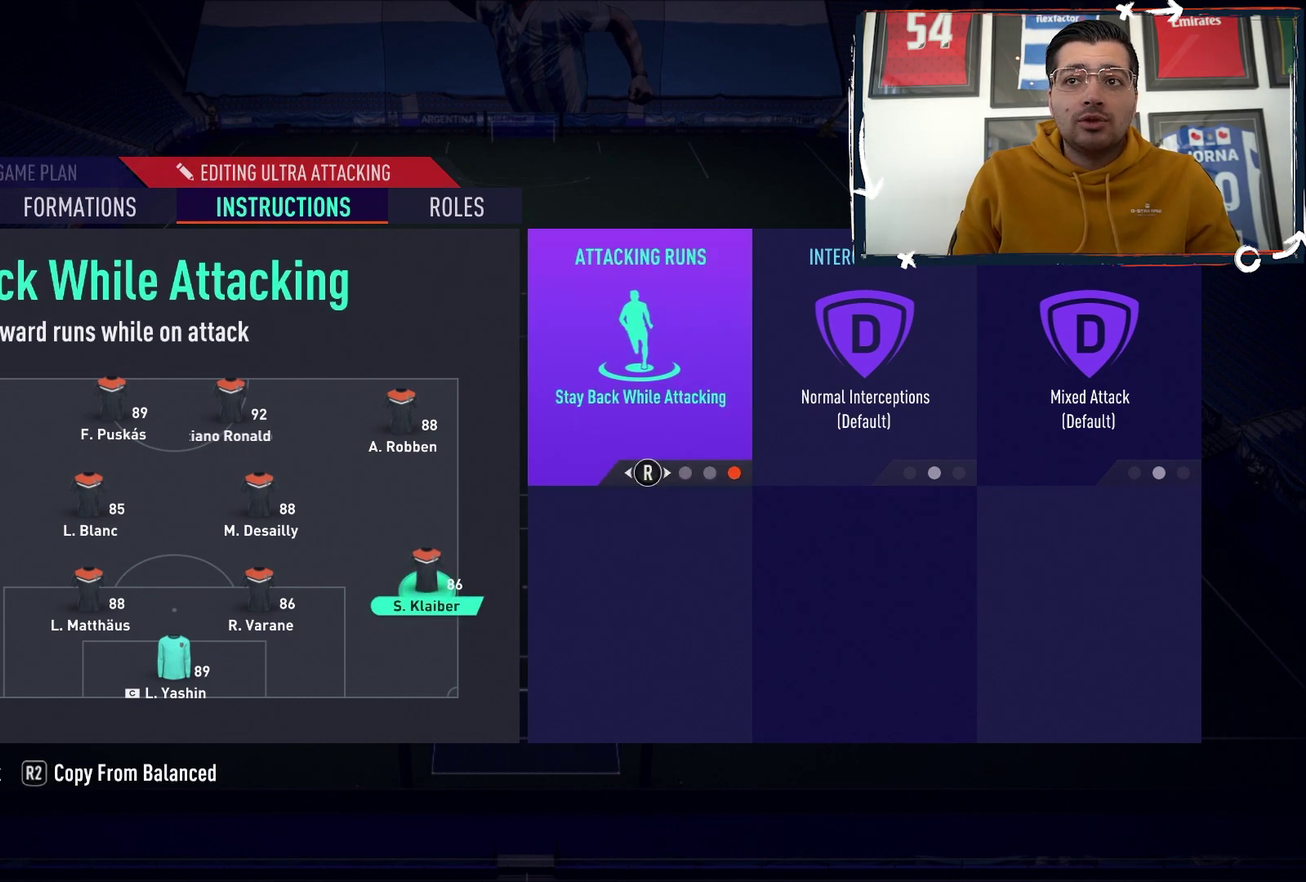
Gameplay with a controller (PlayStation layout); each line is a JSON object with the inputs held at the frame after it (dt_ms = milliseconds from this image to that frame). "events" lists button and stick changes between this image and that frame as [ms after this image, input, new state], when the widget could be followed in between. Not read: L3 R3 left_stick right_stick.
{"dt_ms": 300, "buttons": ["CIRCLE"], "events": [[200, "CIRCLE", "down"]]}
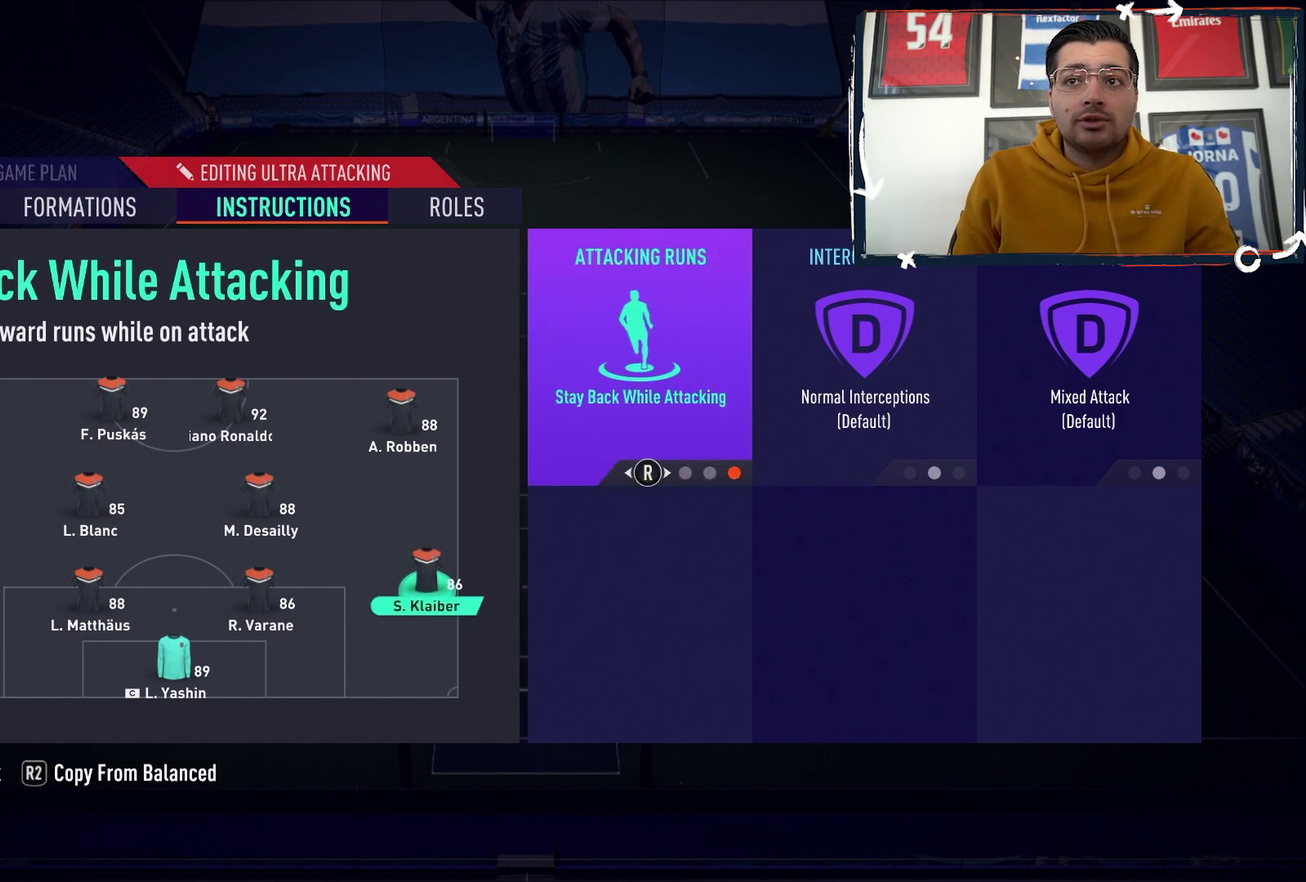
{"dt_ms": 100, "buttons": [], "events": [[83, "CIRCLE", "up"]]}
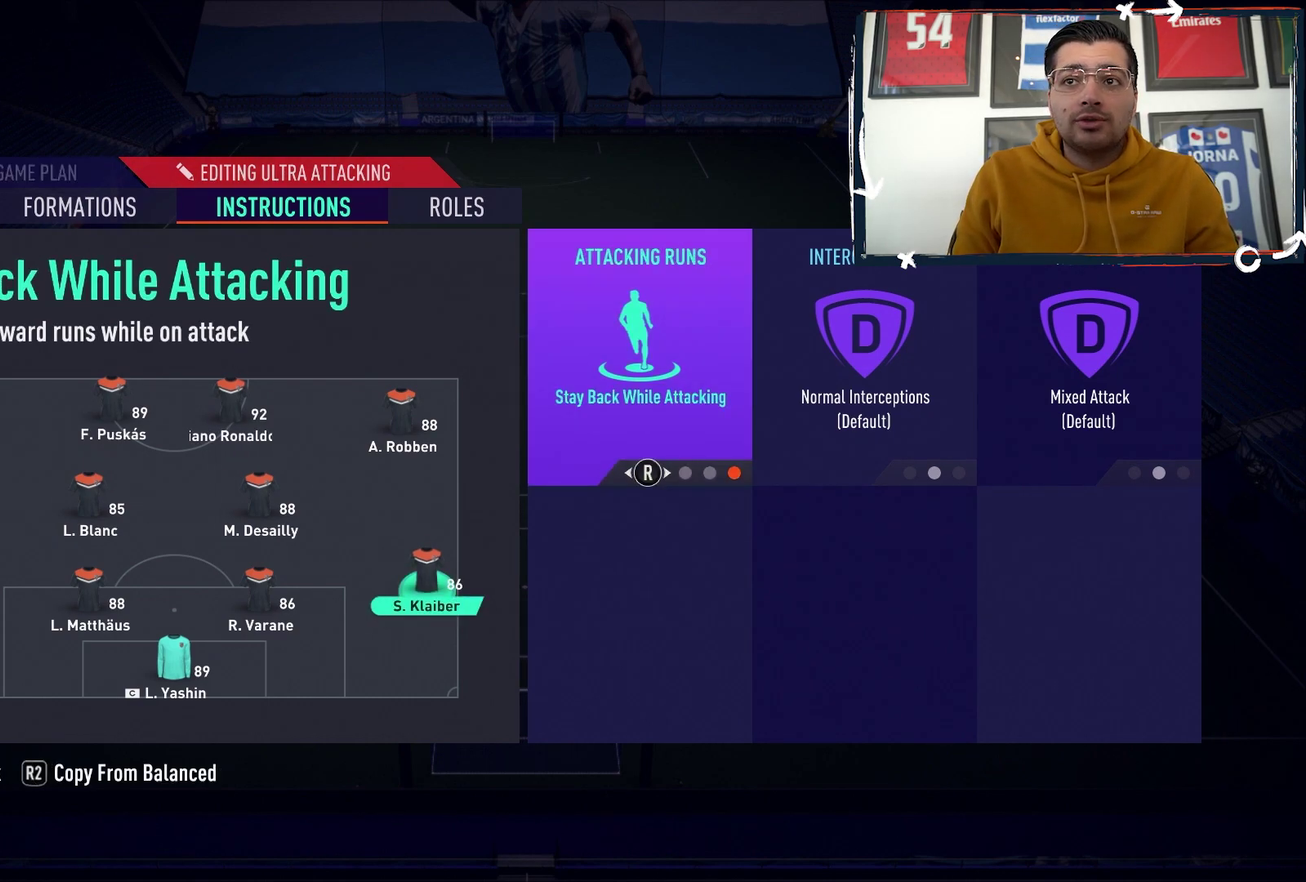
{"dt_ms": 100, "buttons": [], "events": []}
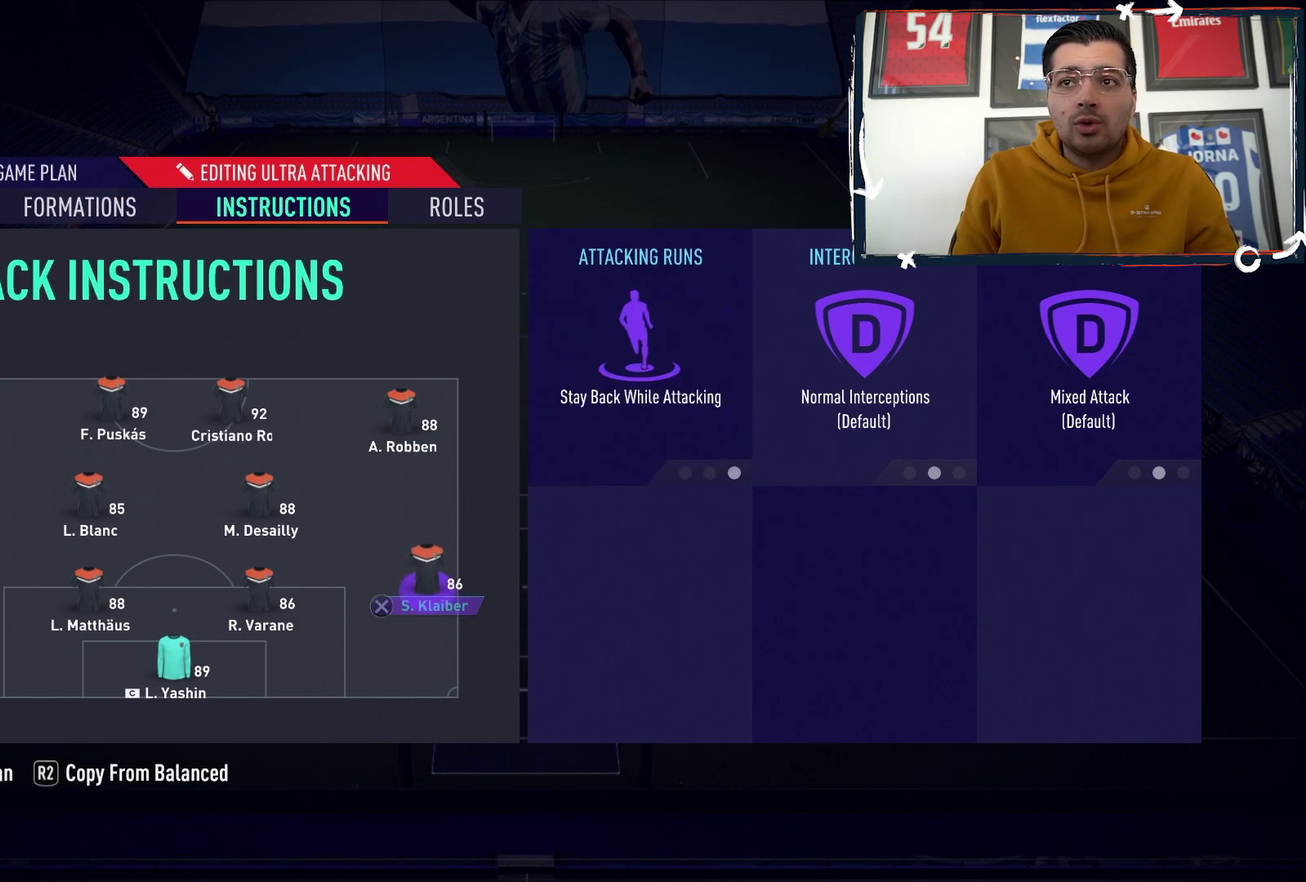
{"dt_ms": 400, "buttons": [], "events": [[167, "DPAD_LEFT", "down"], [317, "DPAD_LEFT", "up"]]}
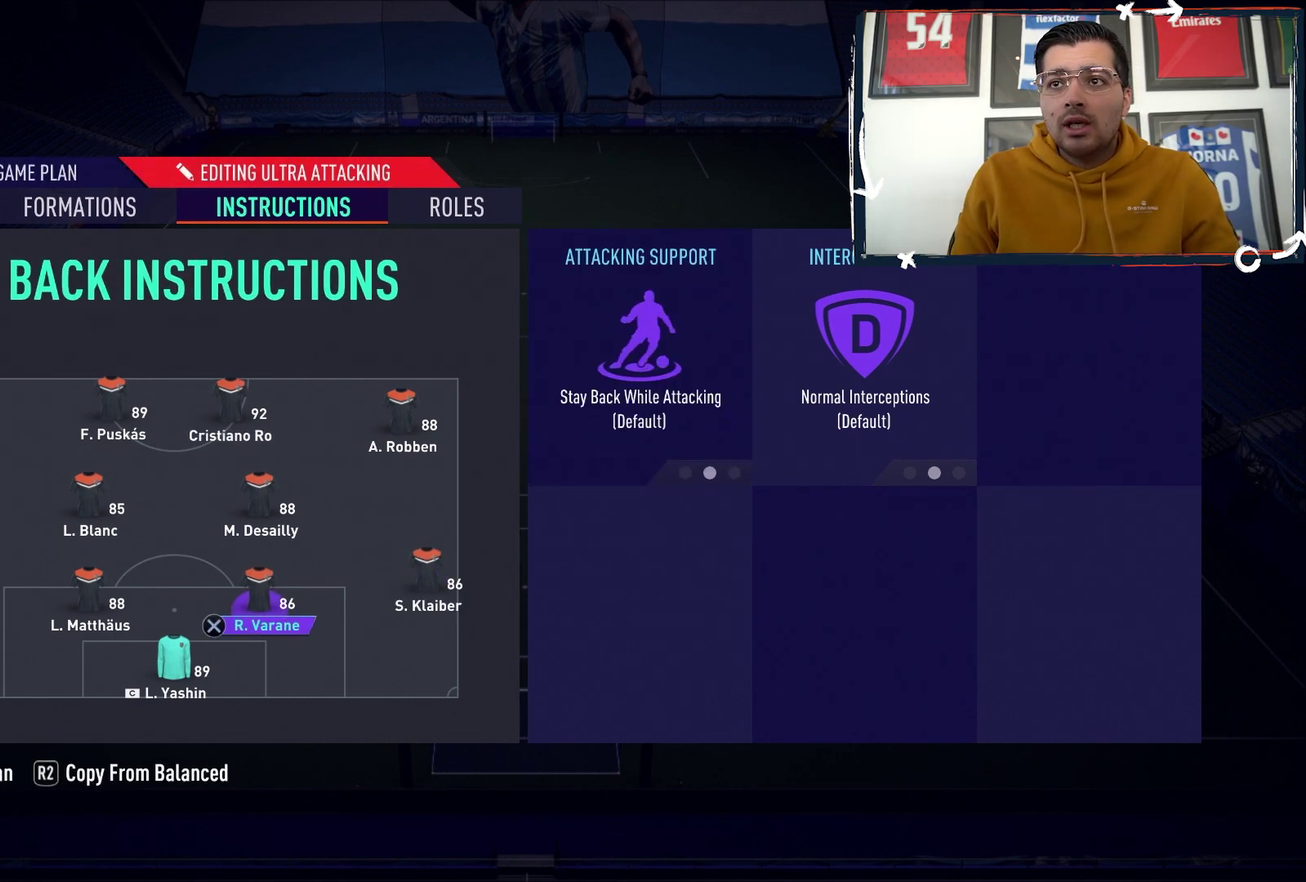
{"dt_ms": 100, "buttons": ["DPAD_UP"], "events": [[67, "DPAD_UP", "down"]]}
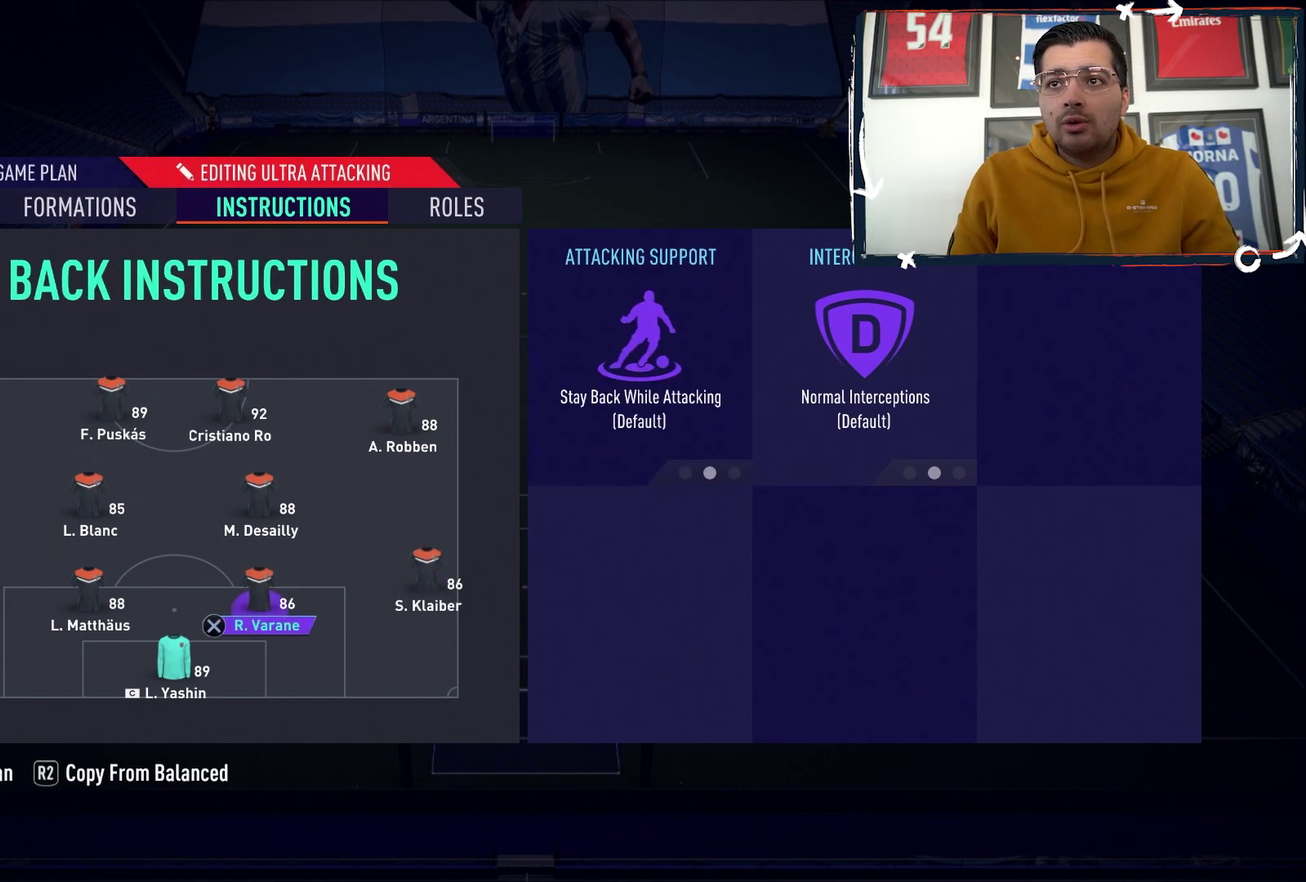
{"dt_ms": 100, "buttons": [], "events": [[83, "DPAD_UP", "up"]]}
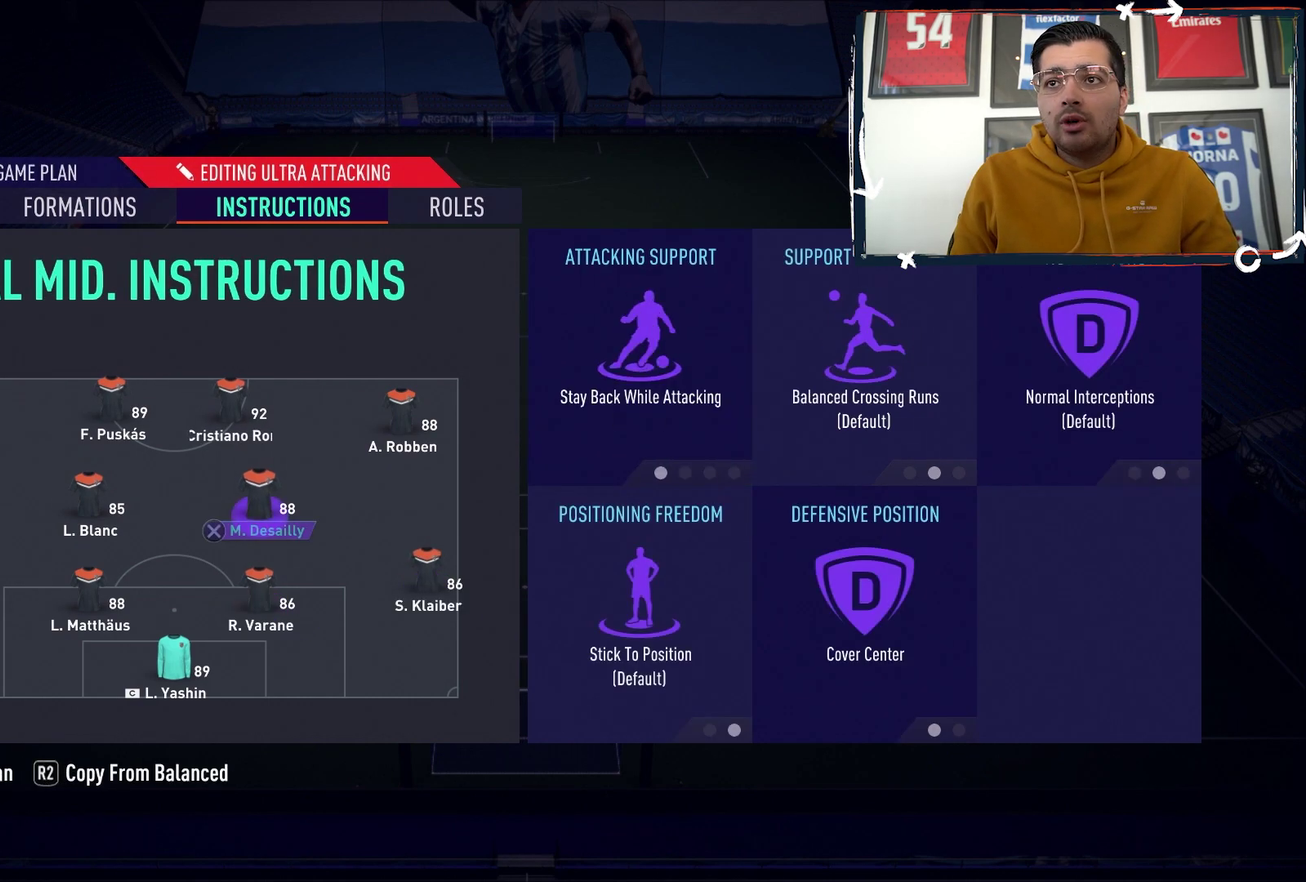
{"dt_ms": 400, "buttons": [], "events": []}
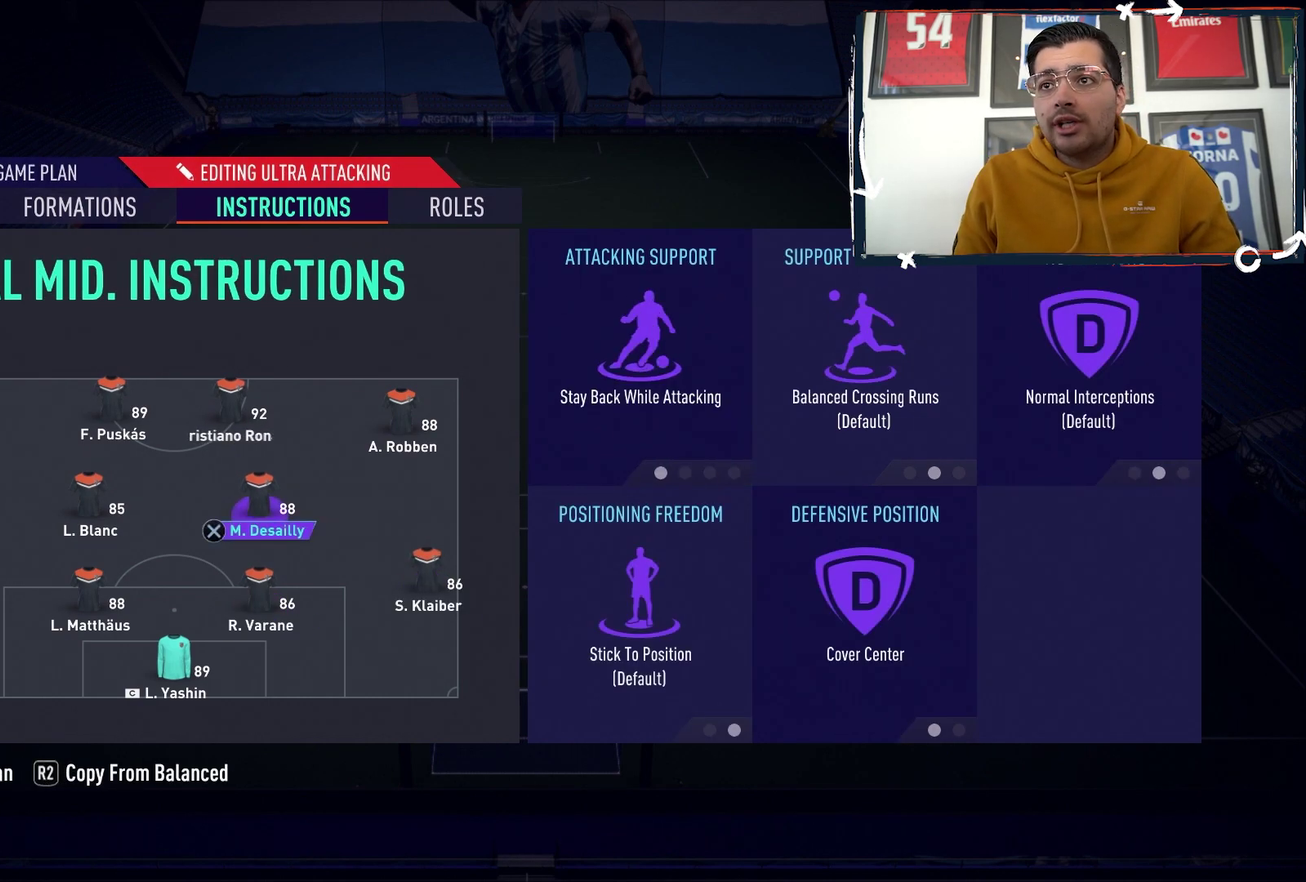
{"dt_ms": 500, "buttons": [], "events": []}
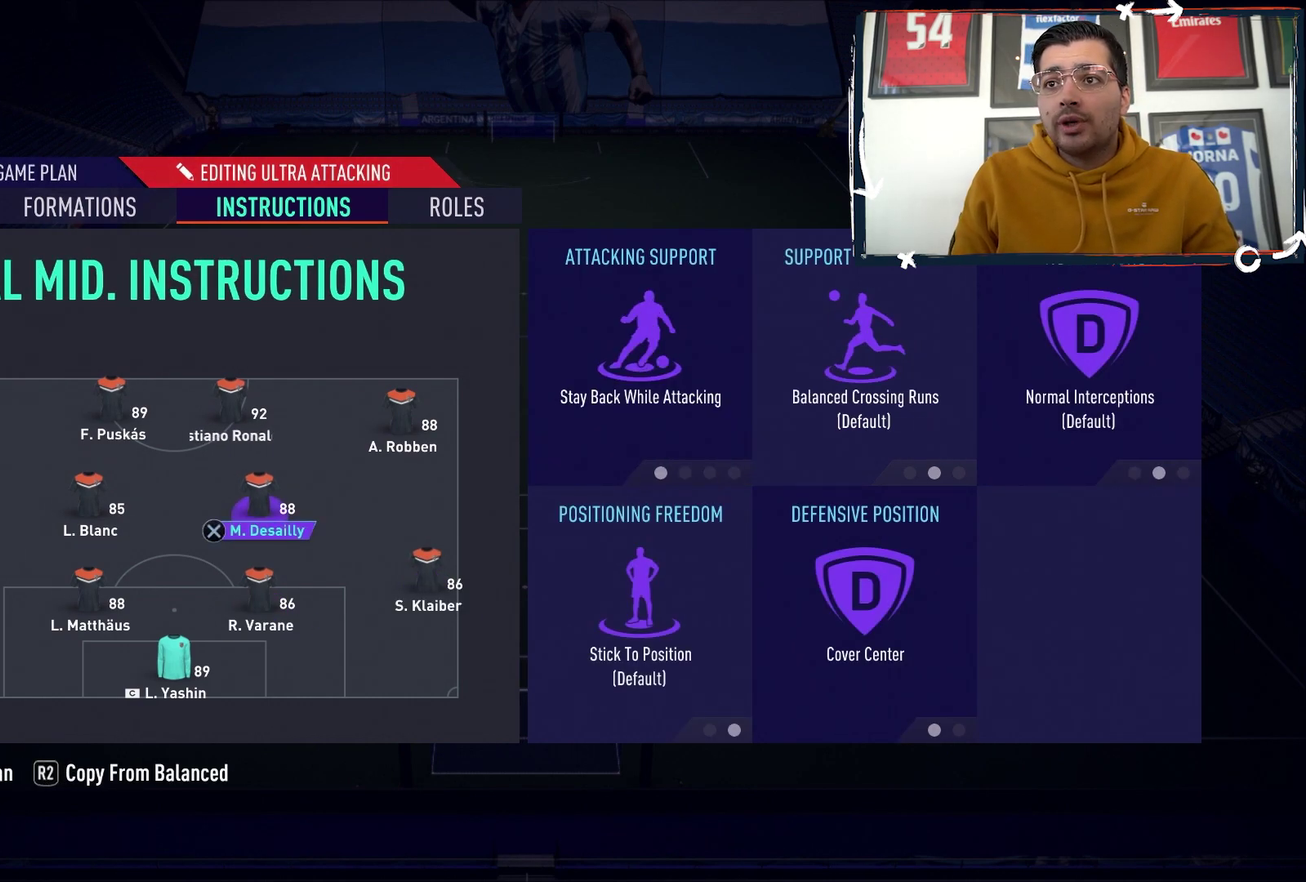
{"dt_ms": 600, "buttons": [], "events": [[433, "CROSS", "down"], [583, "CROSS", "up"]]}
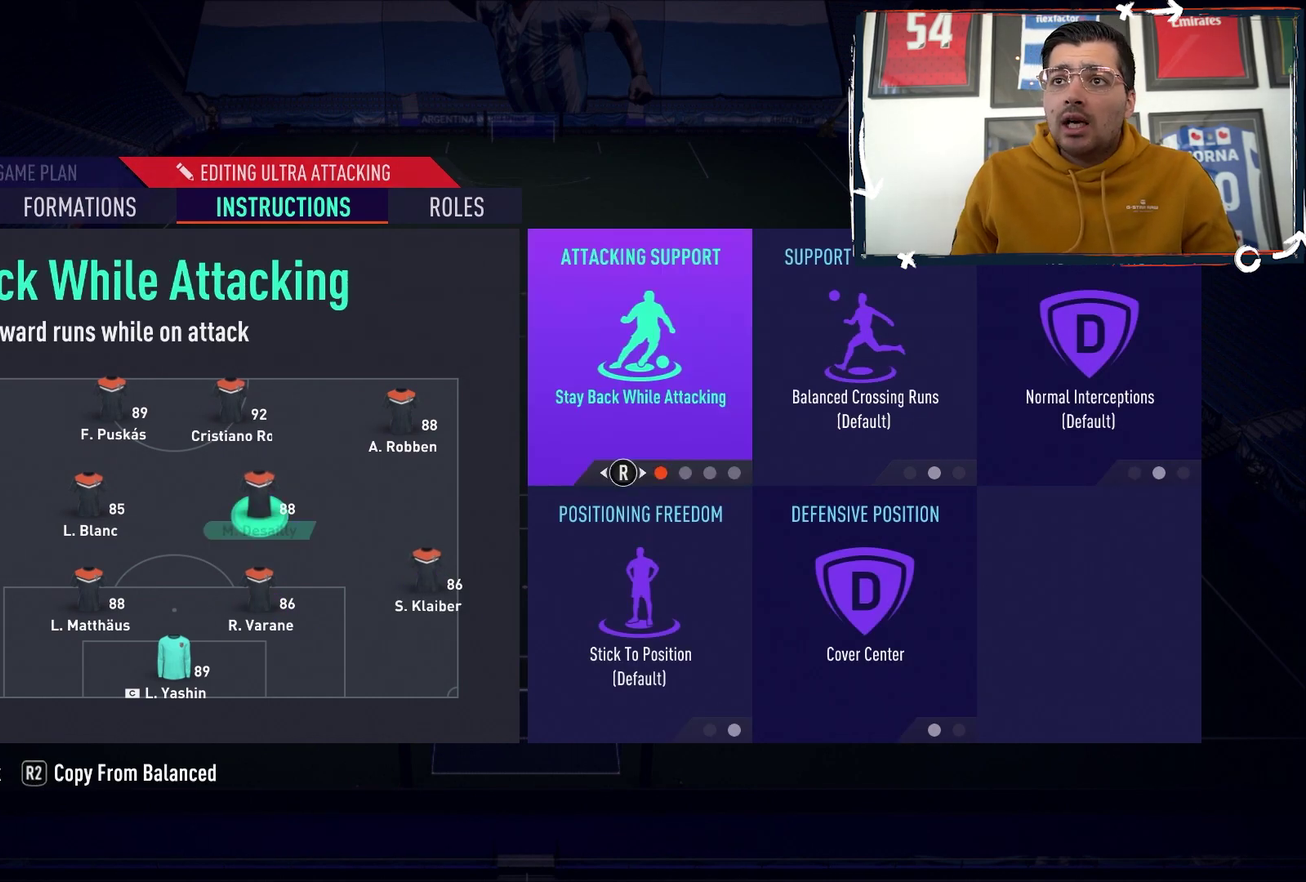
{"dt_ms": 400, "buttons": [], "events": []}
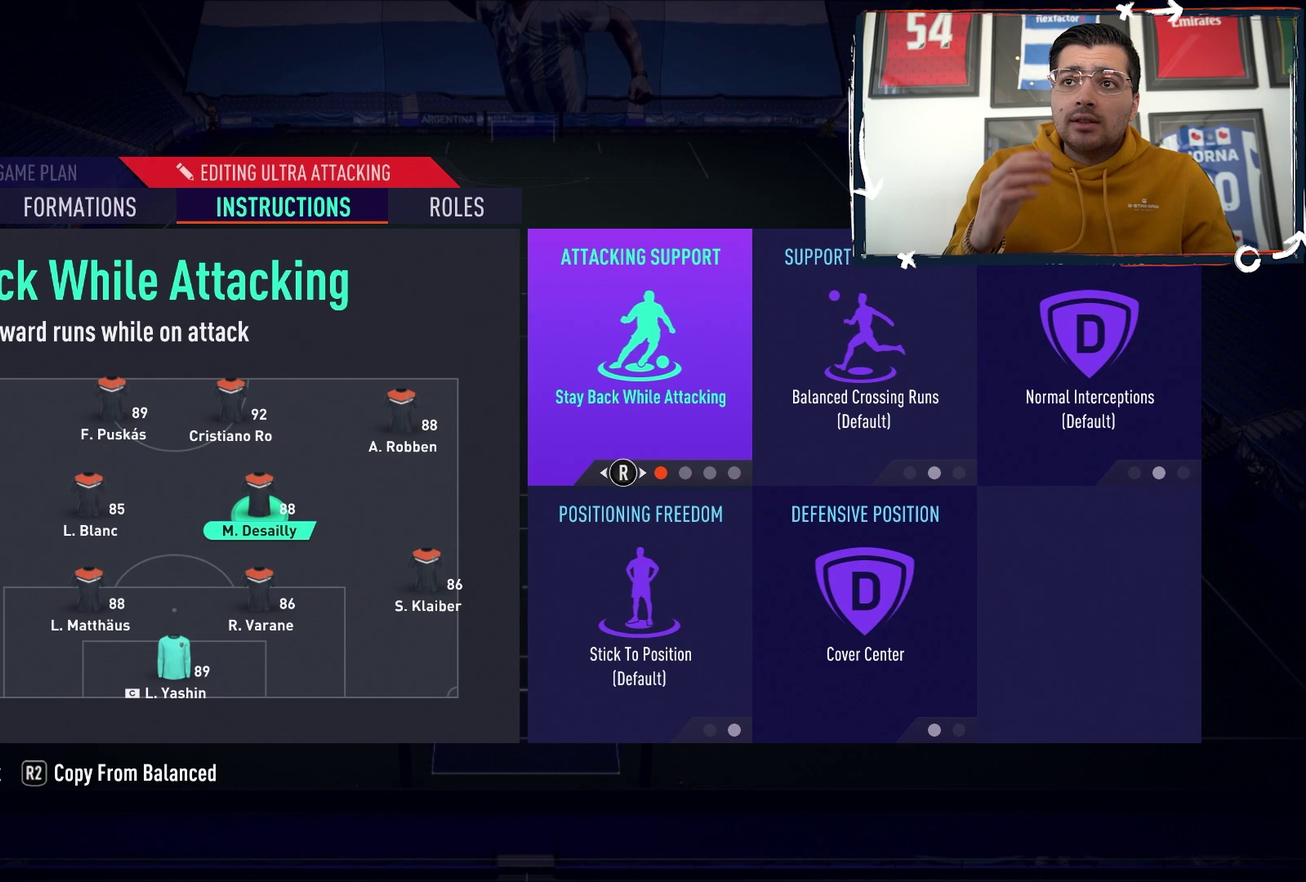
{"dt_ms": 500, "buttons": [], "events": []}
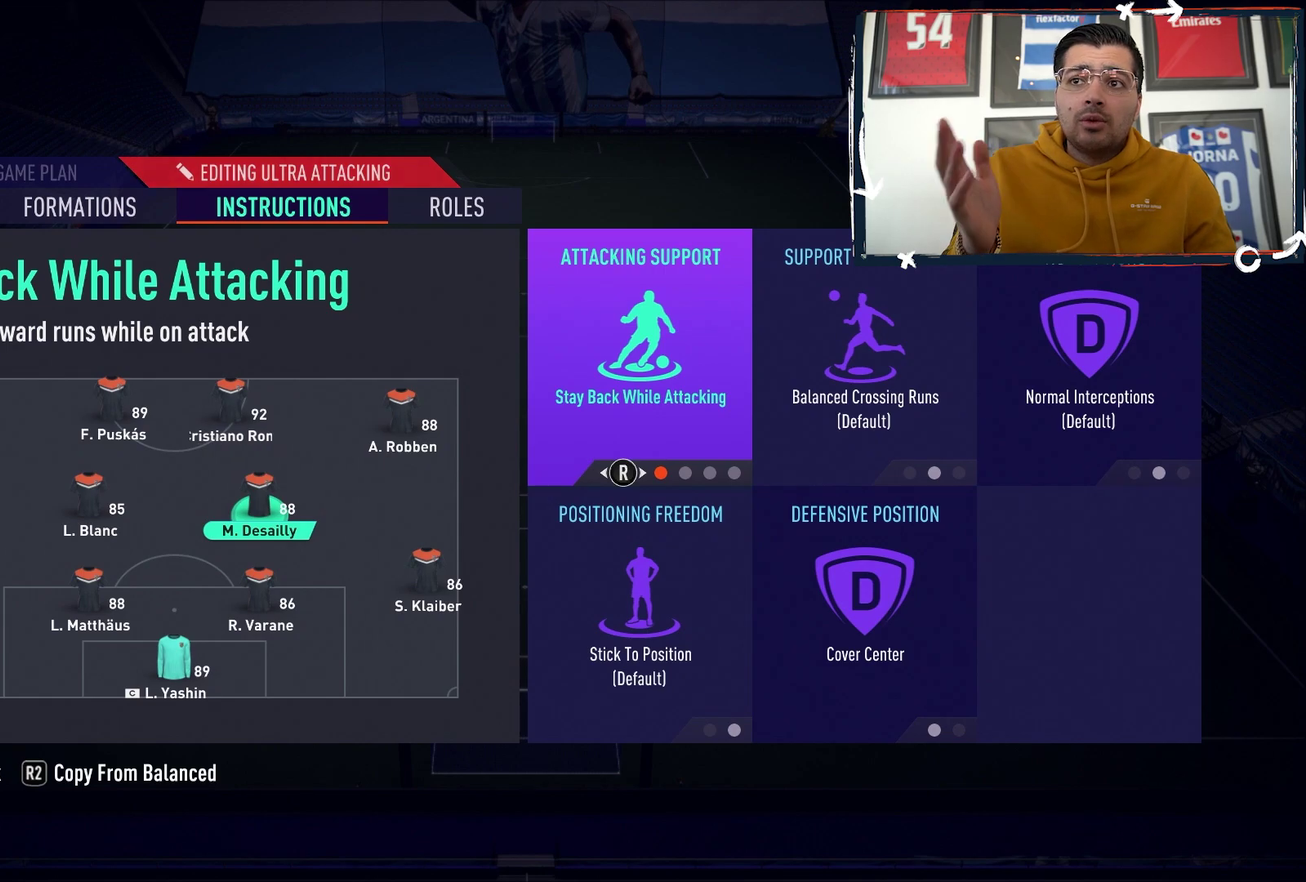
{"dt_ms": 300, "buttons": ["DPAD_DOWN"], "events": [[300, "DPAD_DOWN", "down"]]}
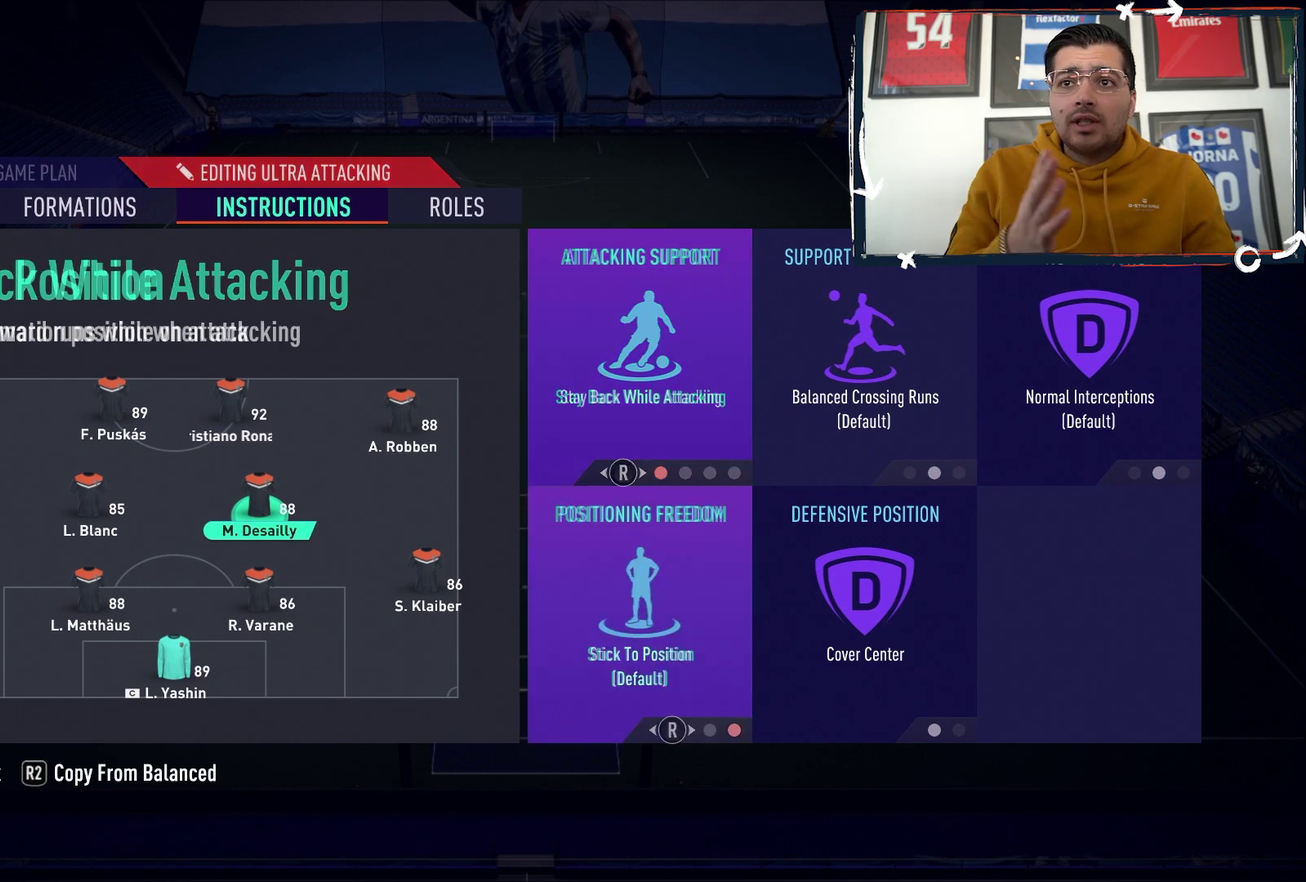
{"dt_ms": 200, "buttons": [], "events": [[150, "DPAD_DOWN", "up"]]}
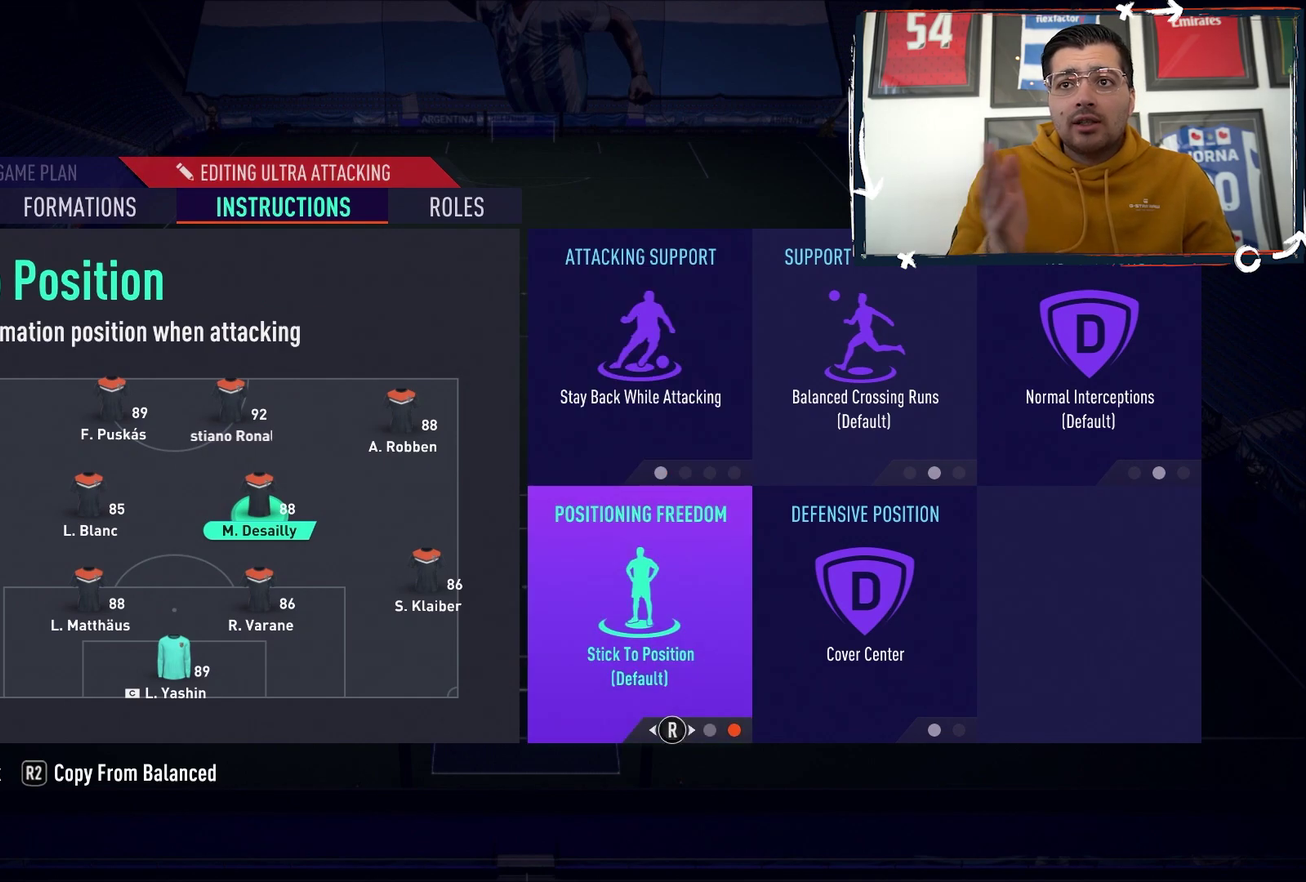
{"dt_ms": 300, "buttons": [], "events": [[133, "DPAD_RIGHT", "down"], [250, "DPAD_RIGHT", "up"]]}
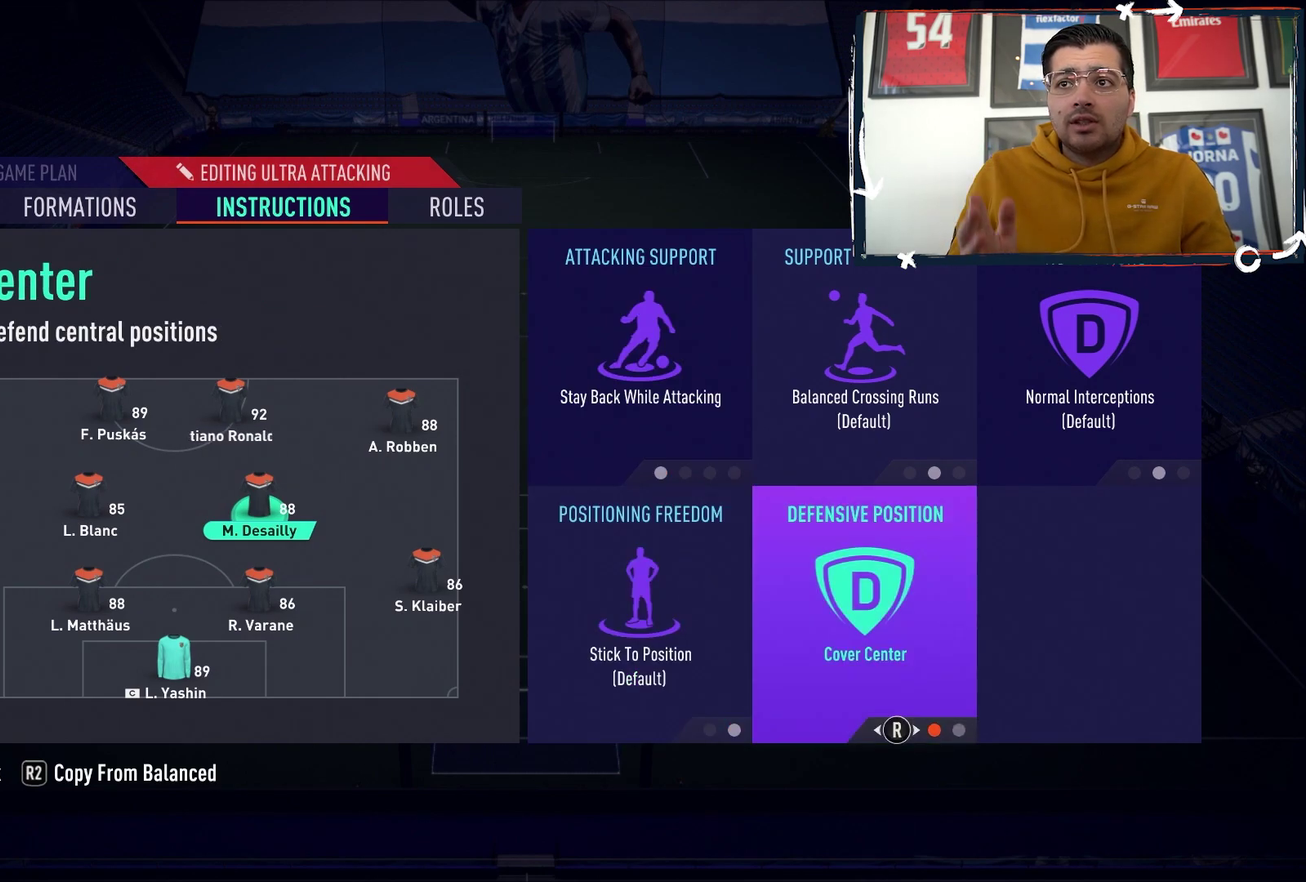
{"dt_ms": 700, "buttons": [], "events": []}
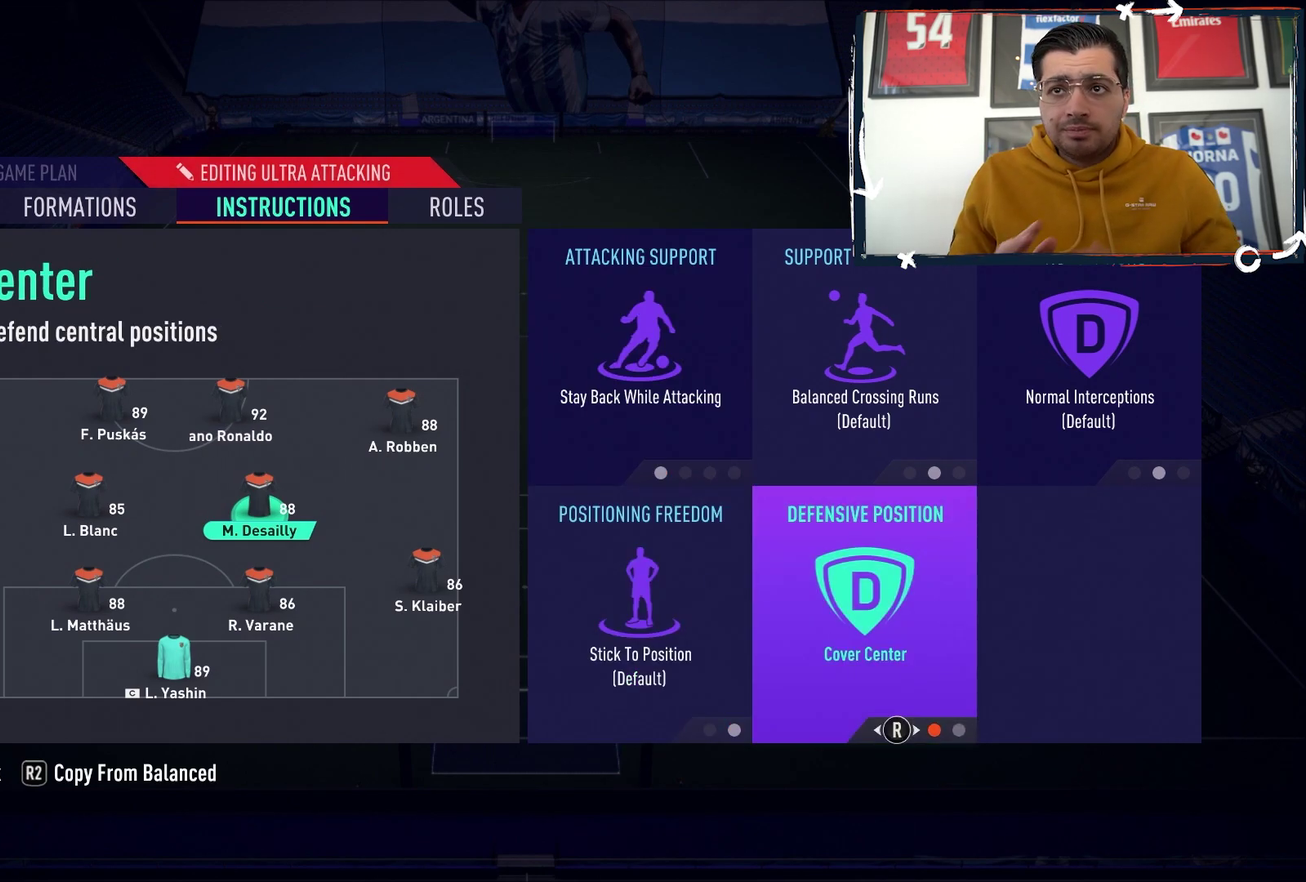
{"dt_ms": 600, "buttons": ["DPAD_UP"], "events": [[600, "DPAD_UP", "down"]]}
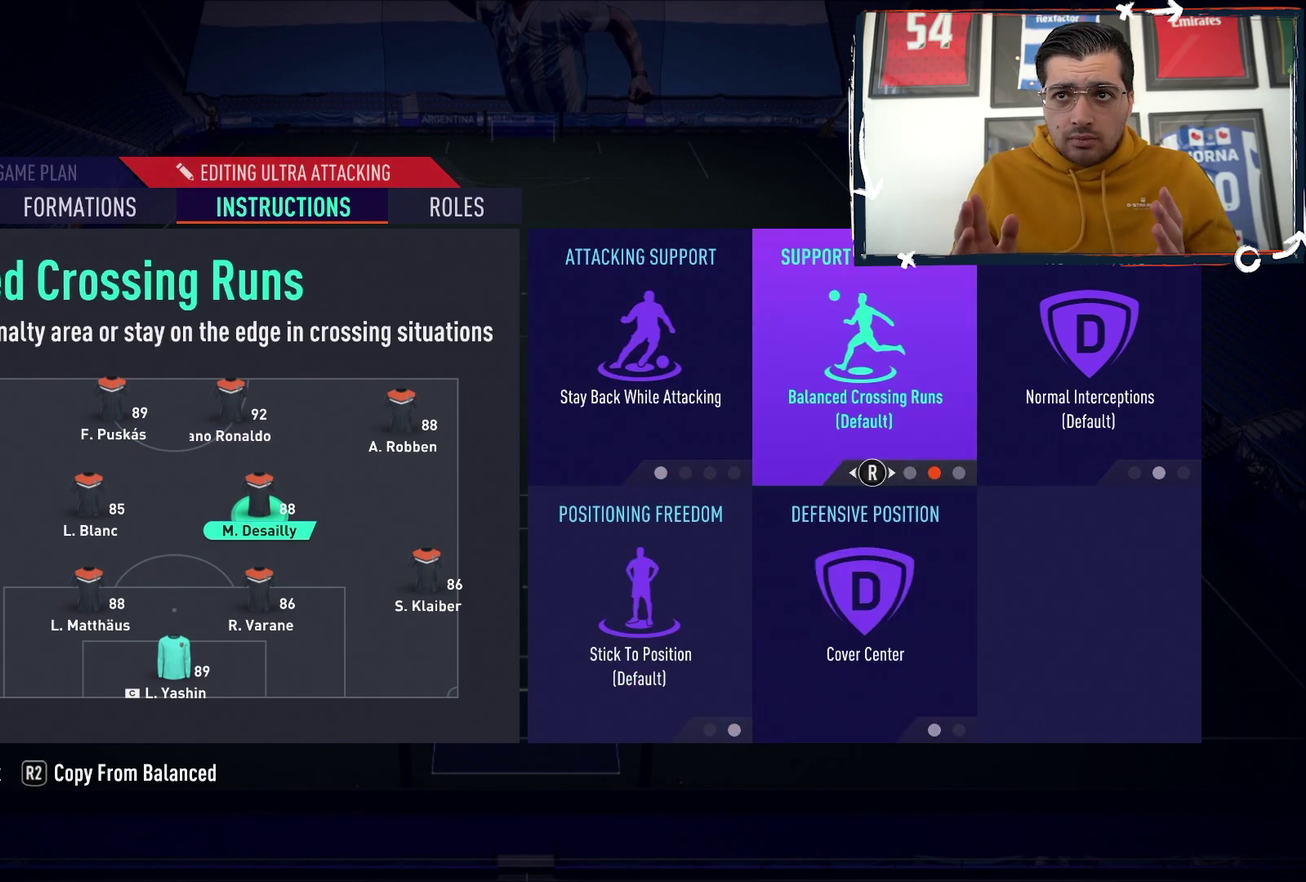
{"dt_ms": 200, "buttons": ["DPAD_LEFT"], "events": [[117, "DPAD_UP", "up"], [200, "DPAD_LEFT", "down"]]}
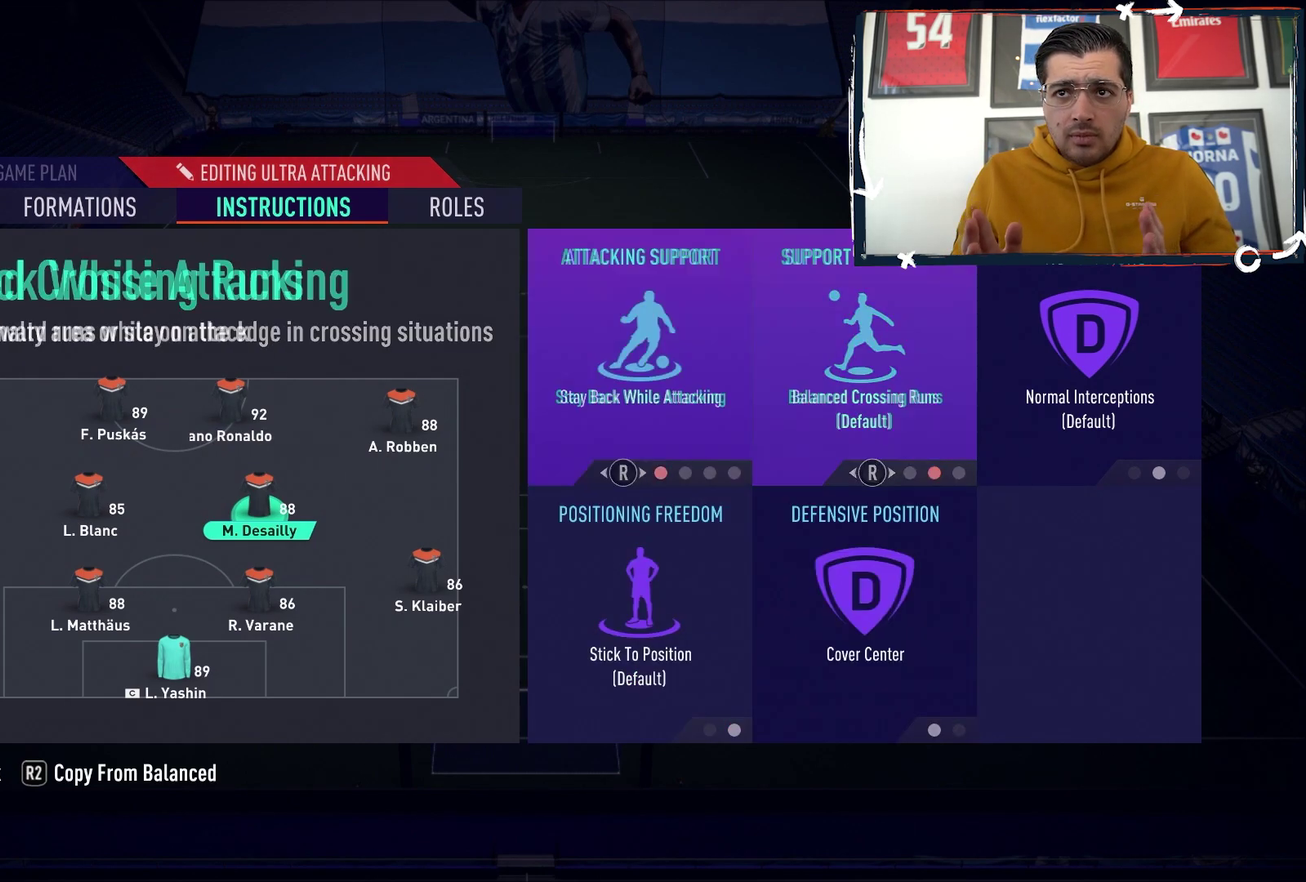
{"dt_ms": 700, "buttons": [], "events": [[117, "DPAD_LEFT", "up"]]}
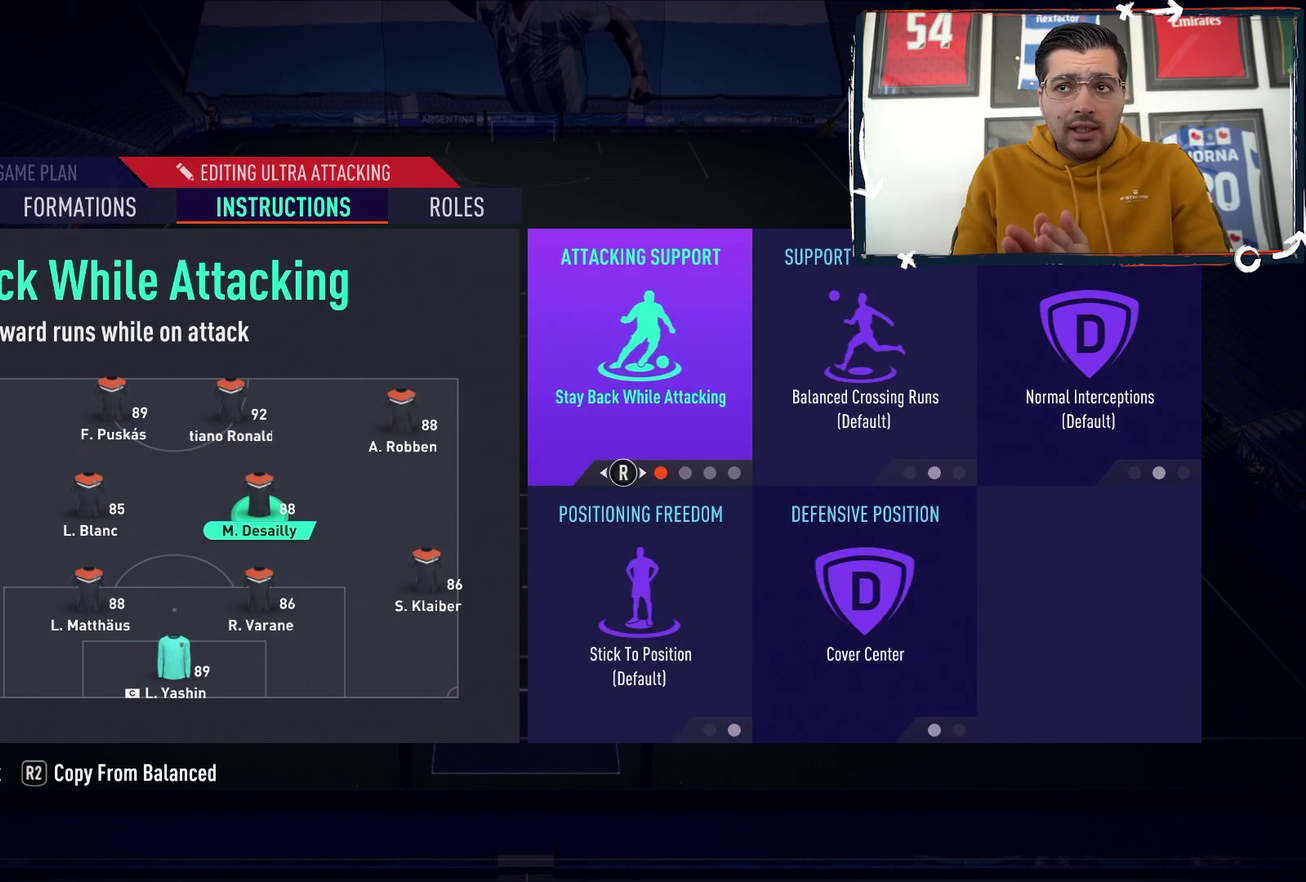
{"dt_ms": 400, "buttons": ["CROSS"], "events": [[400, "CROSS", "down"]]}
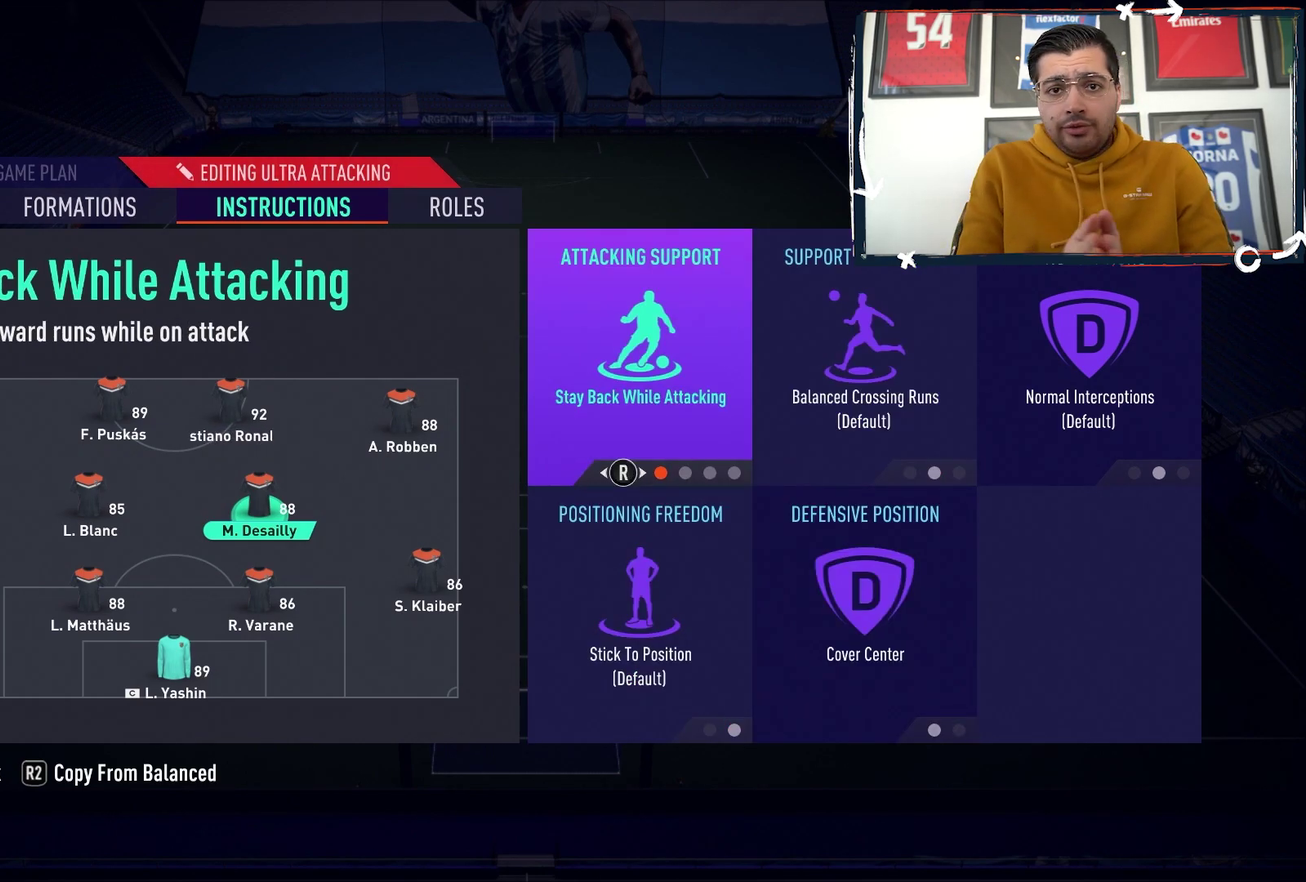
{"dt_ms": 200, "buttons": [], "events": [[117, "CROSS", "up"]]}
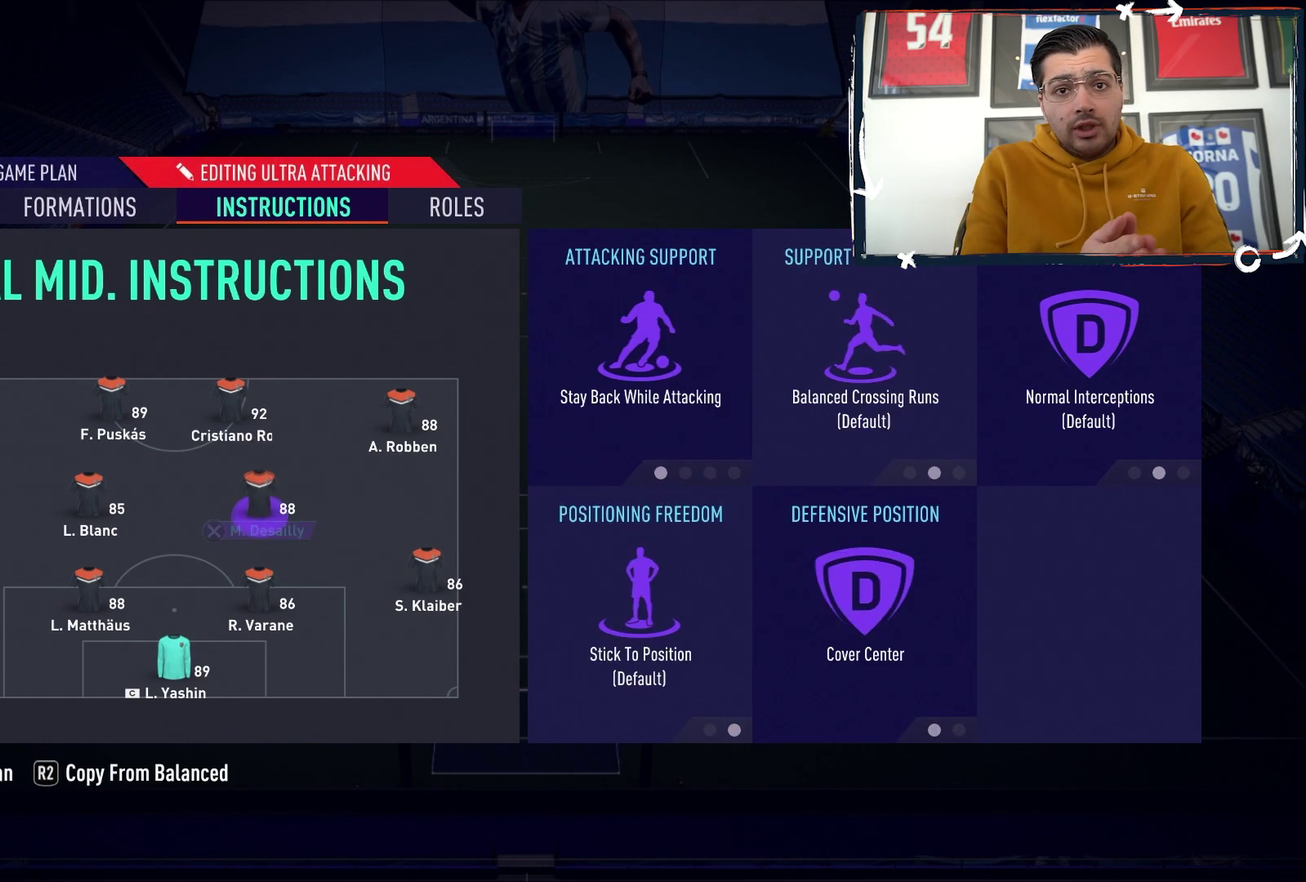
{"dt_ms": 400, "buttons": ["CROSS", "DPAD_LEFT"], "events": [[100, "DPAD_LEFT", "down"], [400, "CROSS", "down"]]}
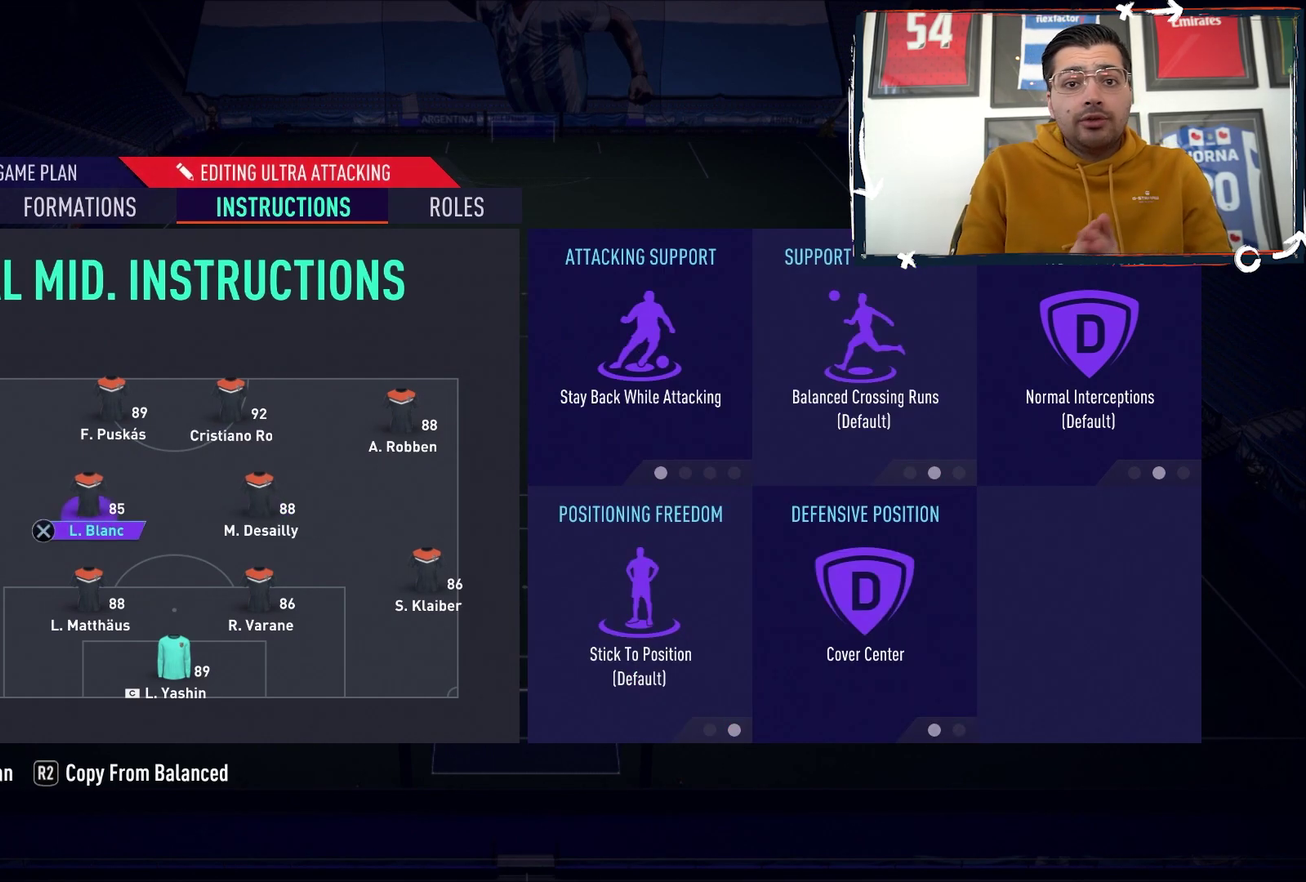
{"dt_ms": 100, "buttons": [], "events": [[17, "DPAD_LEFT", "up"], [83, "CROSS", "up"]]}